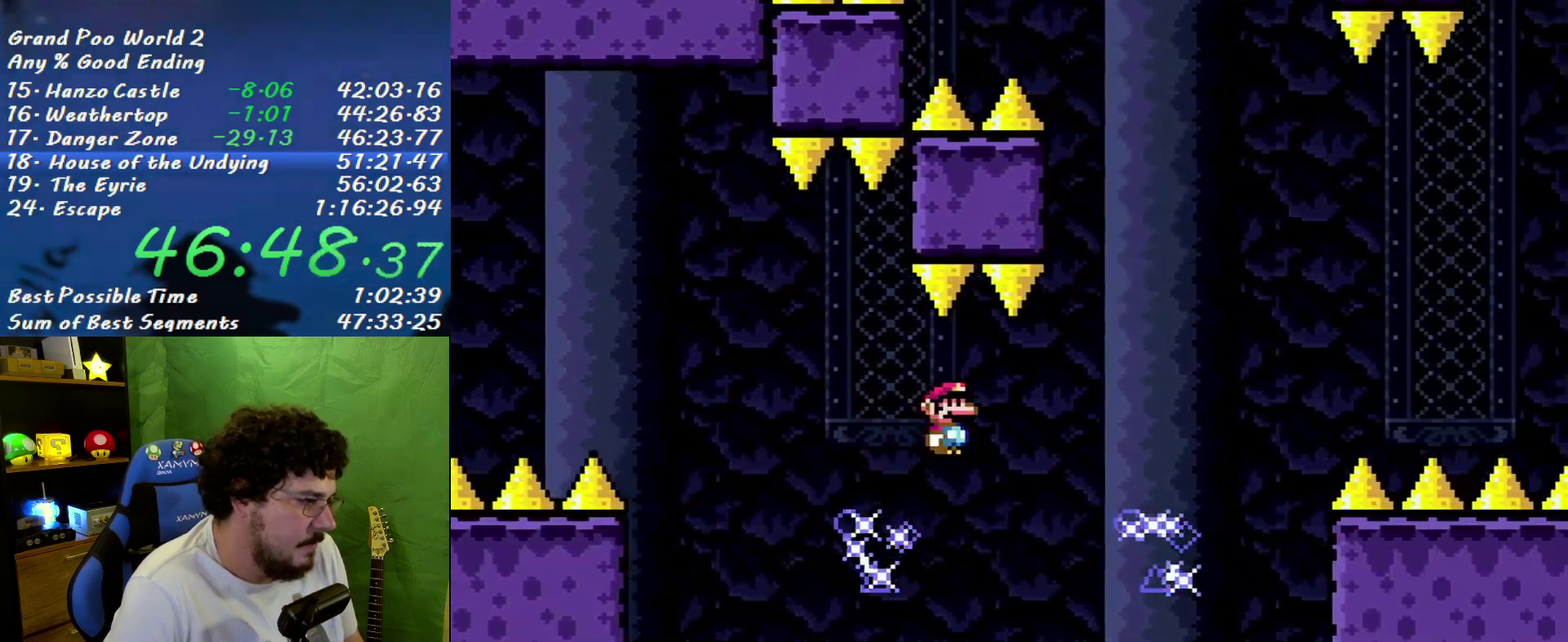
Gameplay with a controller (Nintendo layout); each line is a JSON object with the inputs held at the frame after it. "events" lists button and stick changes between this image and that frame as [ms after this image, input, new state], when the widget could be followed in between. Not read: L3 R3.
{"buttons": ["A", "X", "DPAD_RIGHT"], "events": []}
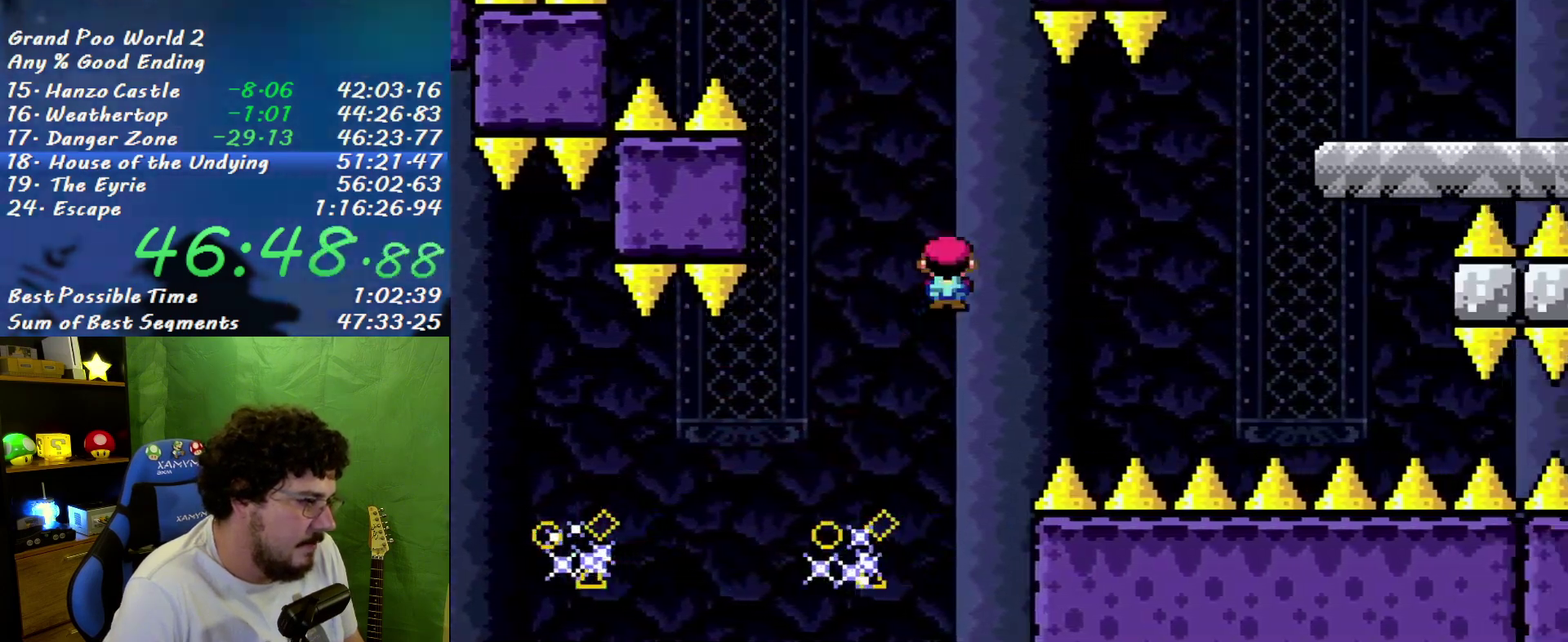
{"buttons": ["A", "X", "DPAD_RIGHT"], "events": [[167, "DPAD_LEFT", "down"], [167, "DPAD_RIGHT", "up"], [283, "DPAD_LEFT", "up"], [317, "DPAD_RIGHT", "down"]]}
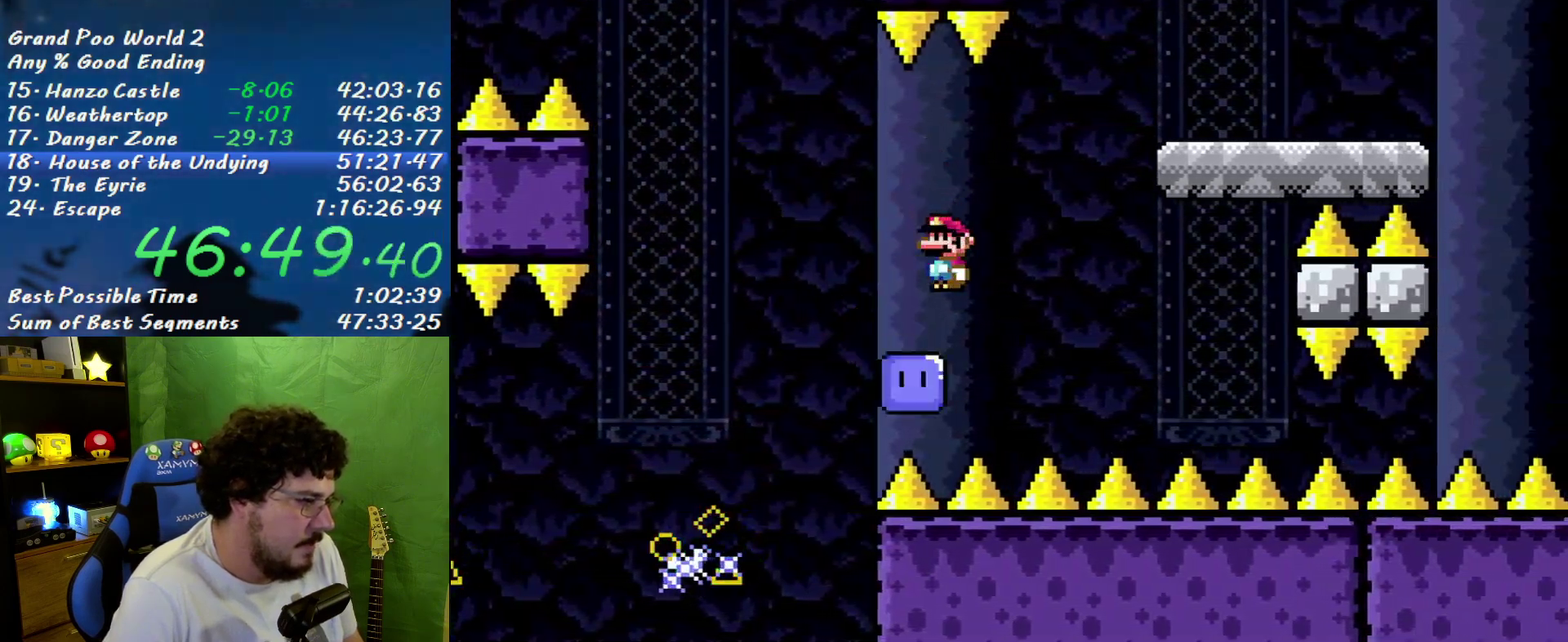
{"buttons": ["X", "DPAD_RIGHT"], "events": [[350, "A", "up"]]}
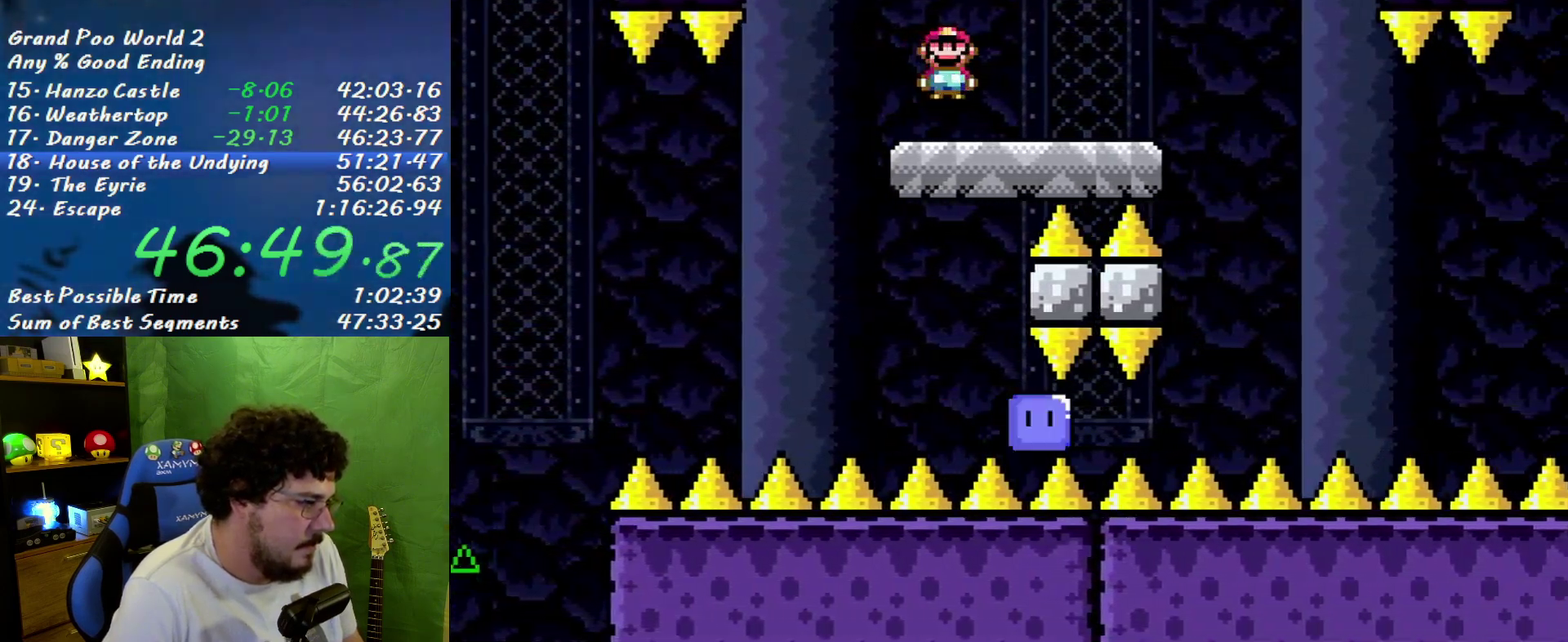
{"buttons": ["X", "DPAD_RIGHT"], "events": [[217, "A", "down"], [283, "A", "up"], [283, "DPAD_RIGHT", "up"], [317, "DPAD_LEFT", "down"], [383, "DPAD_LEFT", "up"], [383, "DPAD_RIGHT", "down"]]}
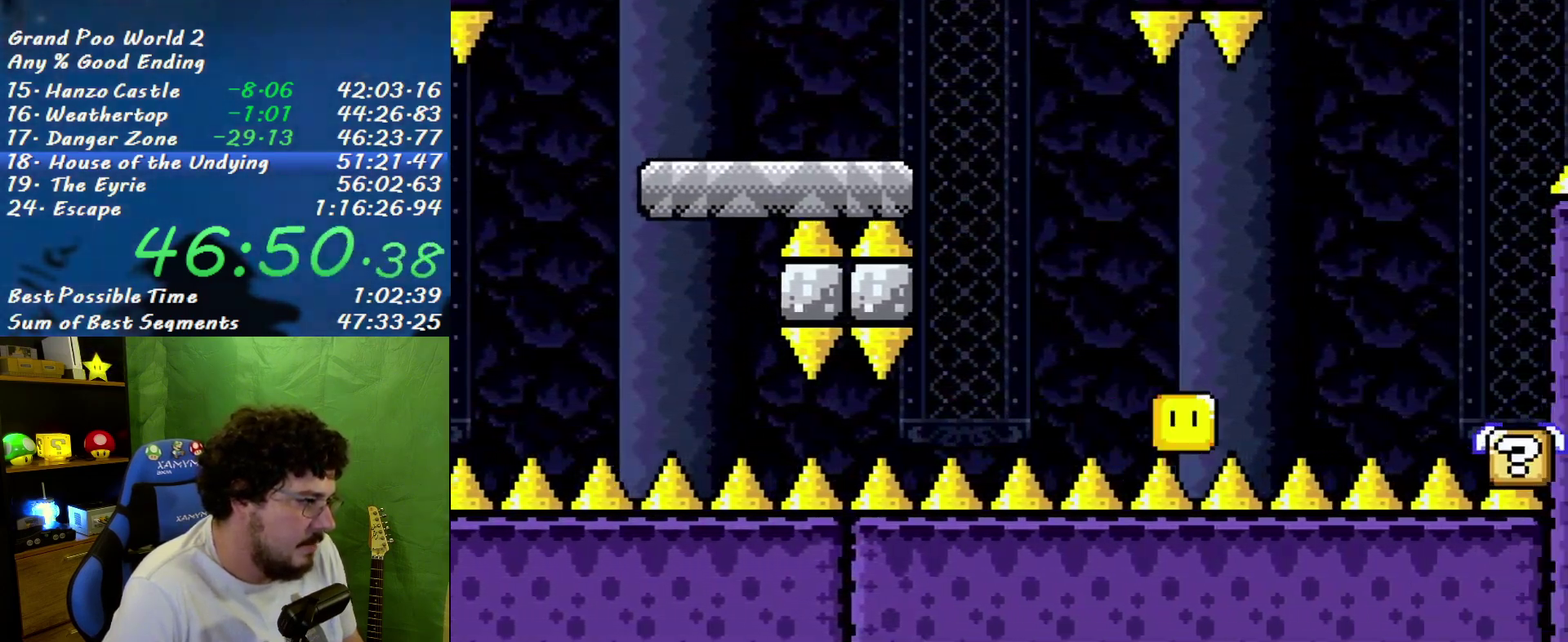
{"buttons": ["A", "X", "DPAD_RIGHT"], "events": [[400, "A", "down"]]}
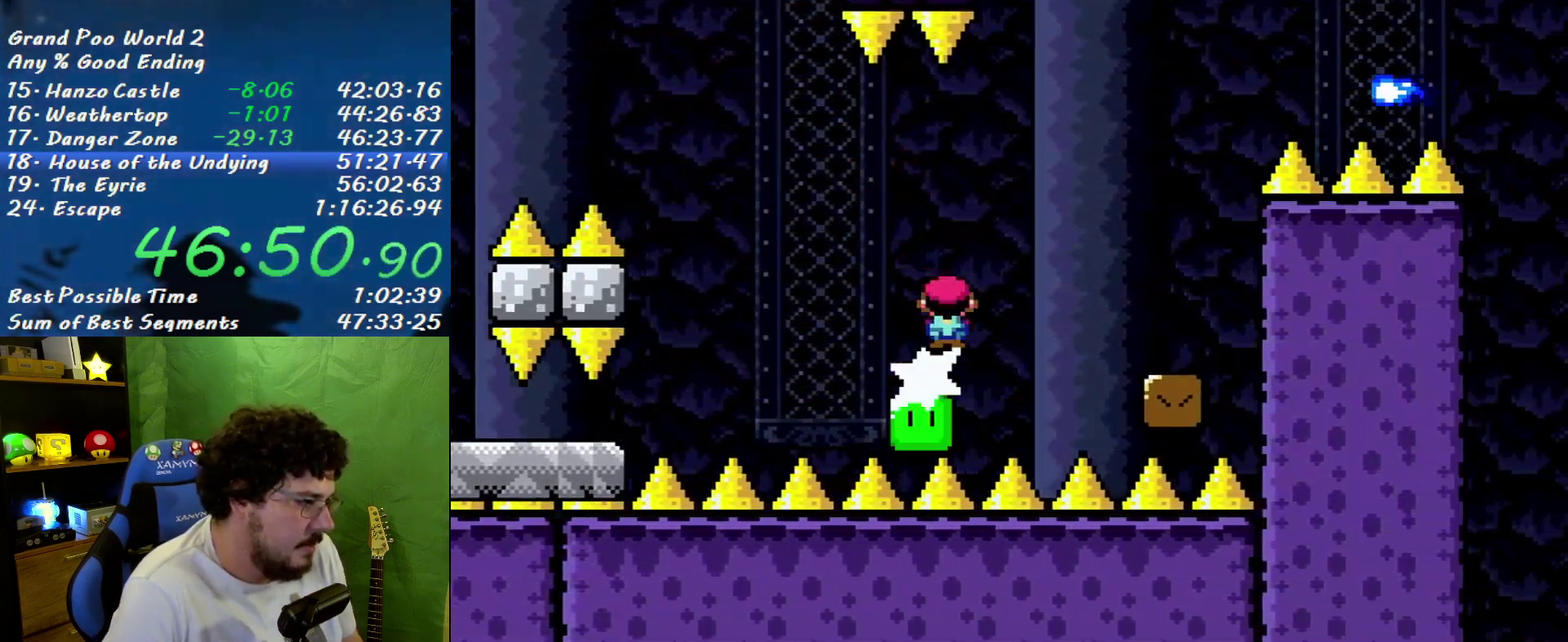
{"buttons": ["X", "DPAD_RIGHT"], "events": [[383, "A", "up"]]}
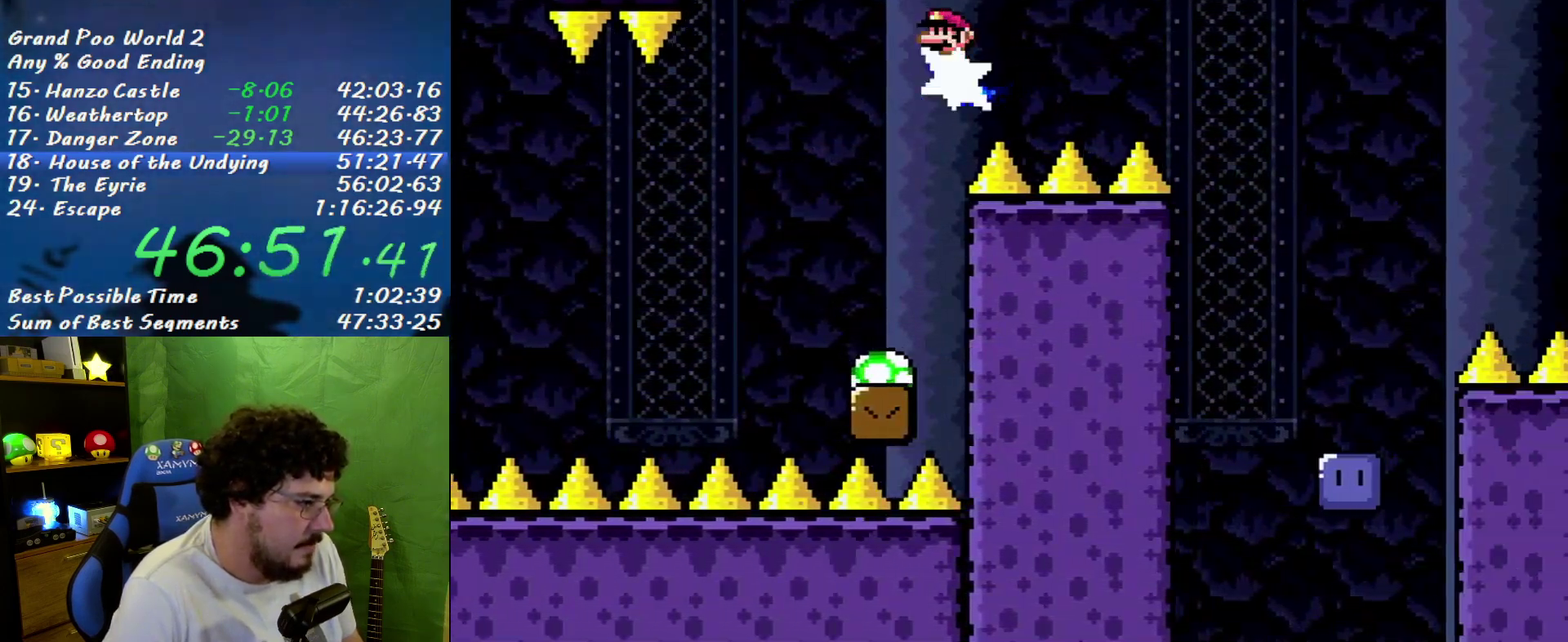
{"buttons": ["X", "DPAD_RIGHT"], "events": [[133, "A", "down"], [383, "A", "up"]]}
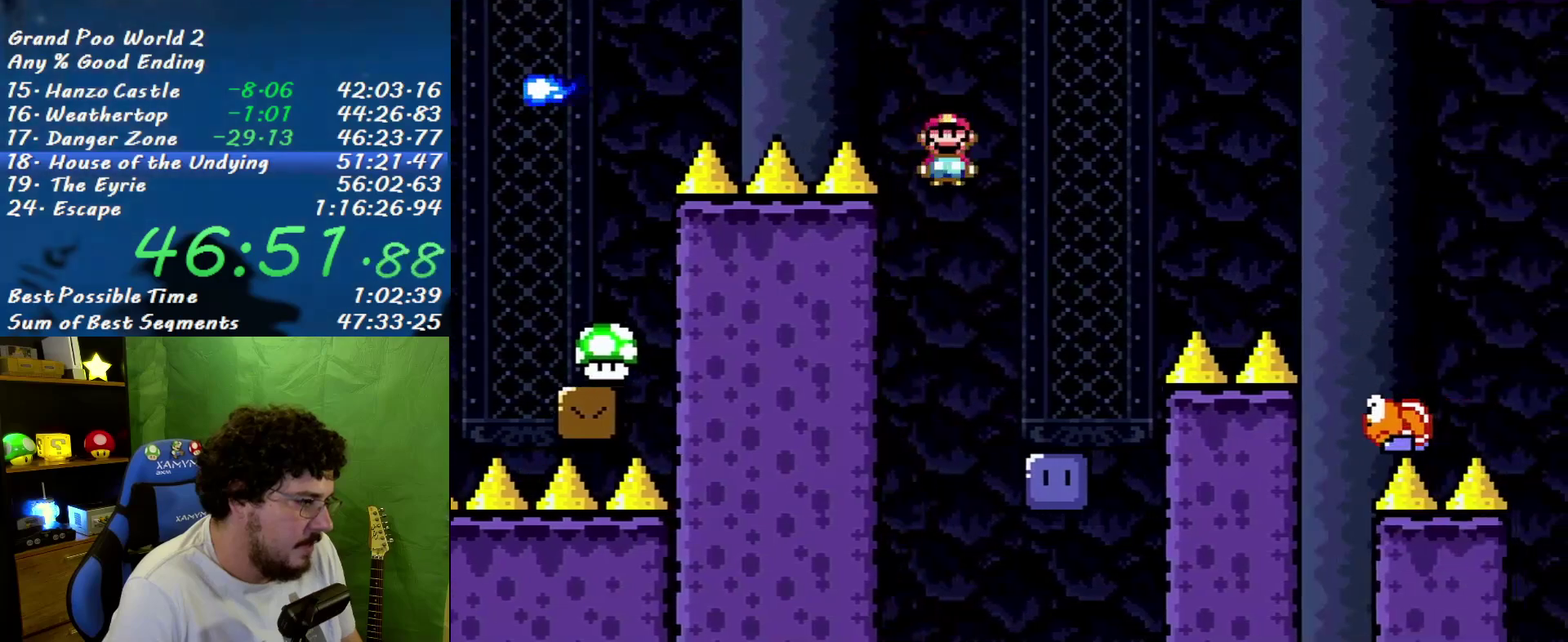
{"buttons": ["B", "Y", "DPAD_UP", "DPAD_RIGHT"], "events": [[67, "DPAD_LEFT", "down"], [67, "DPAD_RIGHT", "up"], [133, "X", "up"], [183, "DPAD_LEFT", "up"], [217, "DPAD_RIGHT", "down"], [317, "B", "down"], [317, "Y", "down"], [350, "DPAD_UP", "down"]]}
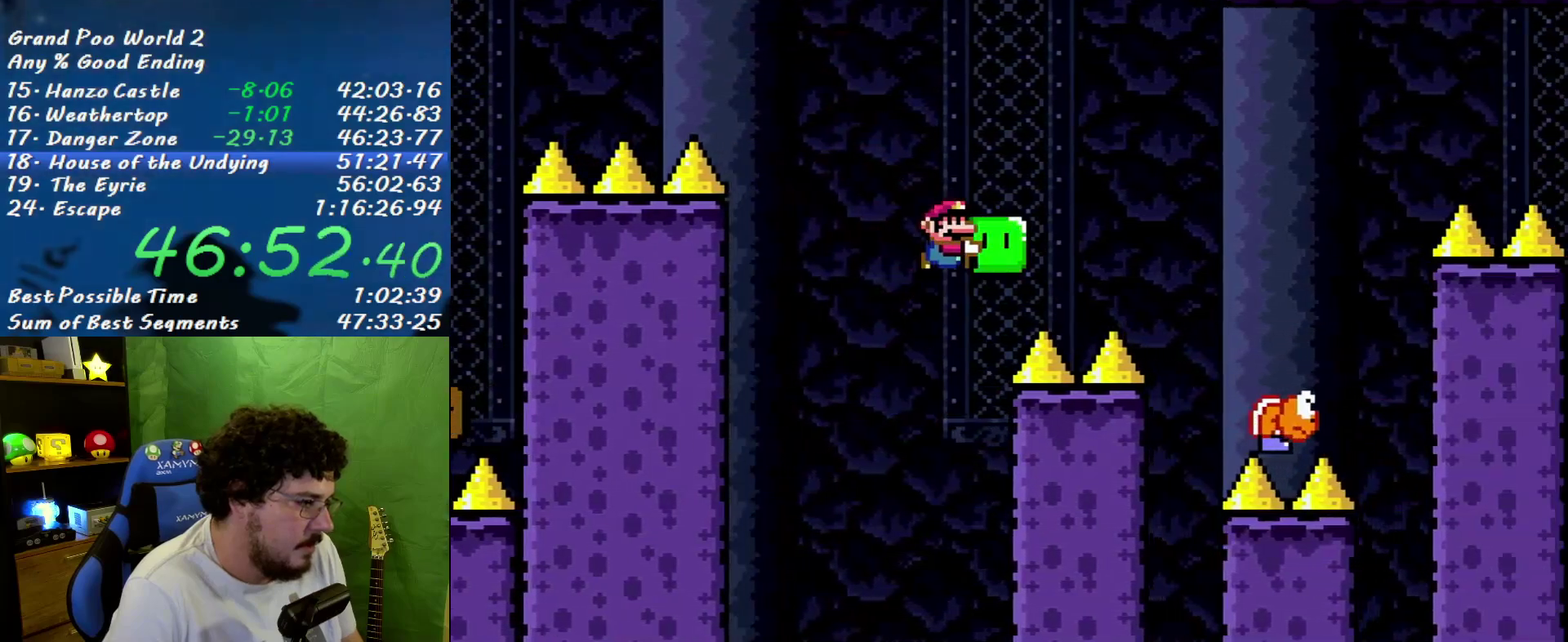
{"buttons": ["Y"], "events": [[100, "Y", "up"], [200, "DPAD_UP", "up"], [200, "Y", "down"], [417, "B", "up"], [417, "DPAD_RIGHT", "up"]]}
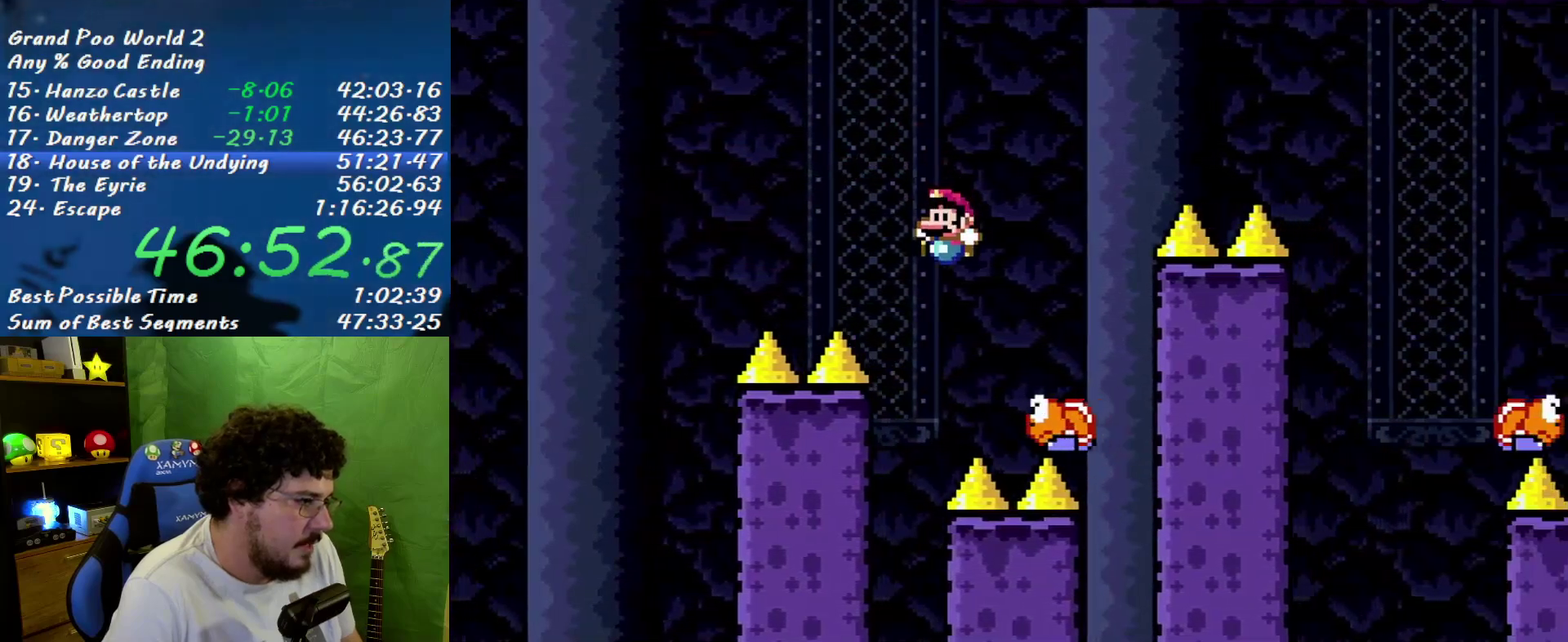
{"buttons": ["B", "Y", "DPAD_RIGHT"], "events": [[33, "B", "down"], [33, "DPAD_RIGHT", "down"], [250, "B", "up"], [317, "B", "down"]]}
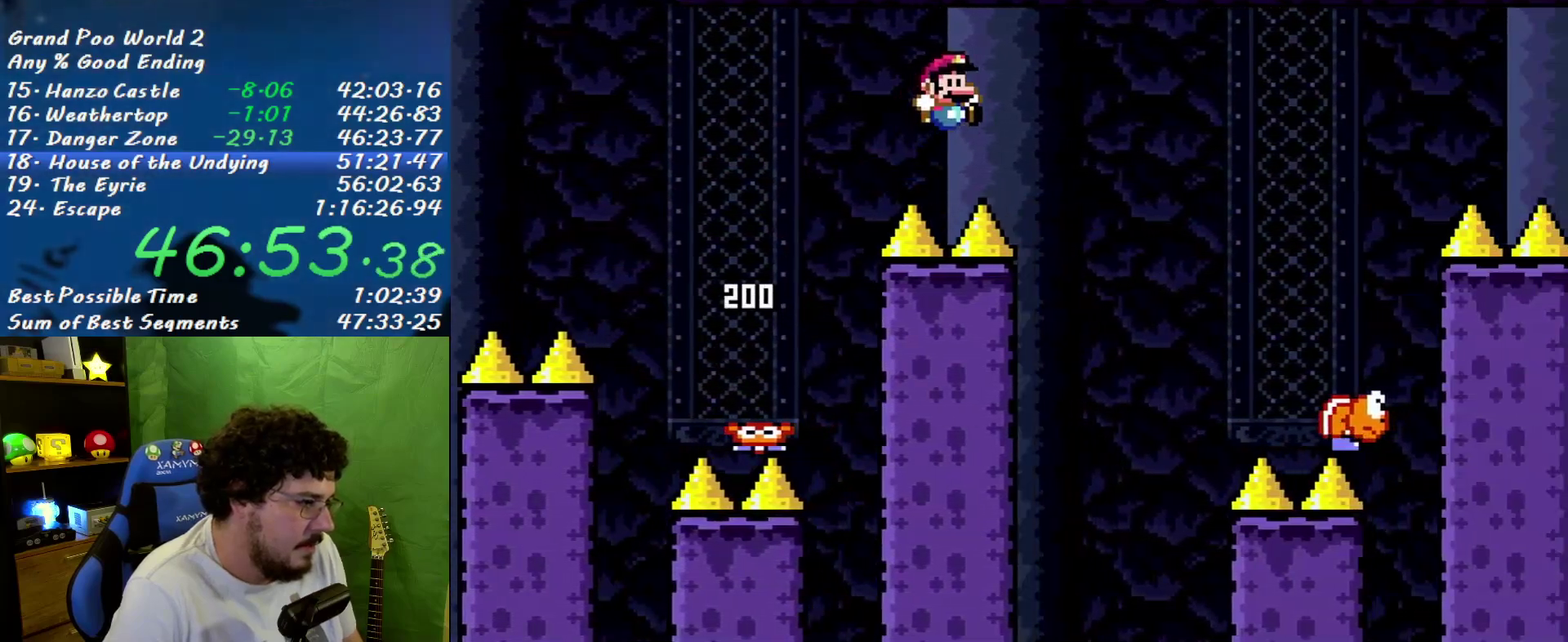
{"buttons": ["B", "Y", "DPAD_RIGHT"], "events": []}
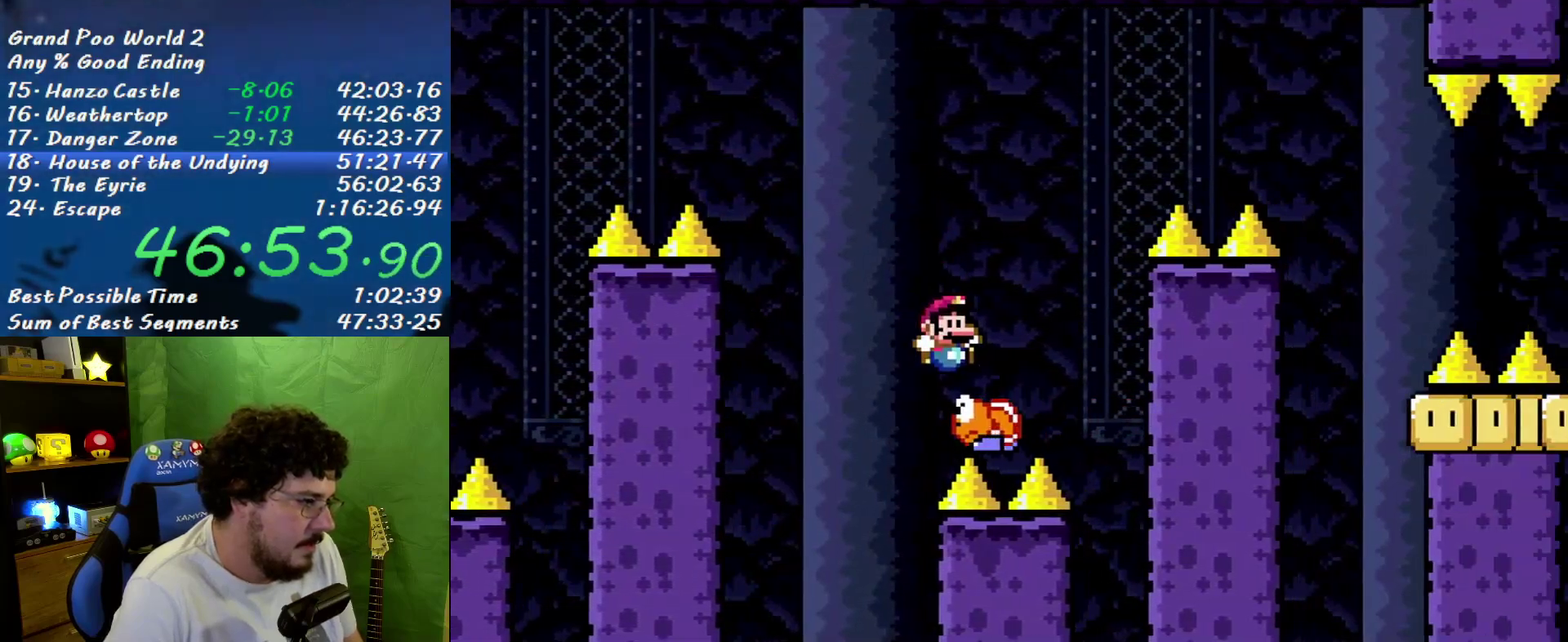
{"buttons": ["Y", "DPAD_RIGHT"], "events": [[250, "B", "up"], [317, "B", "down"], [467, "B", "up"]]}
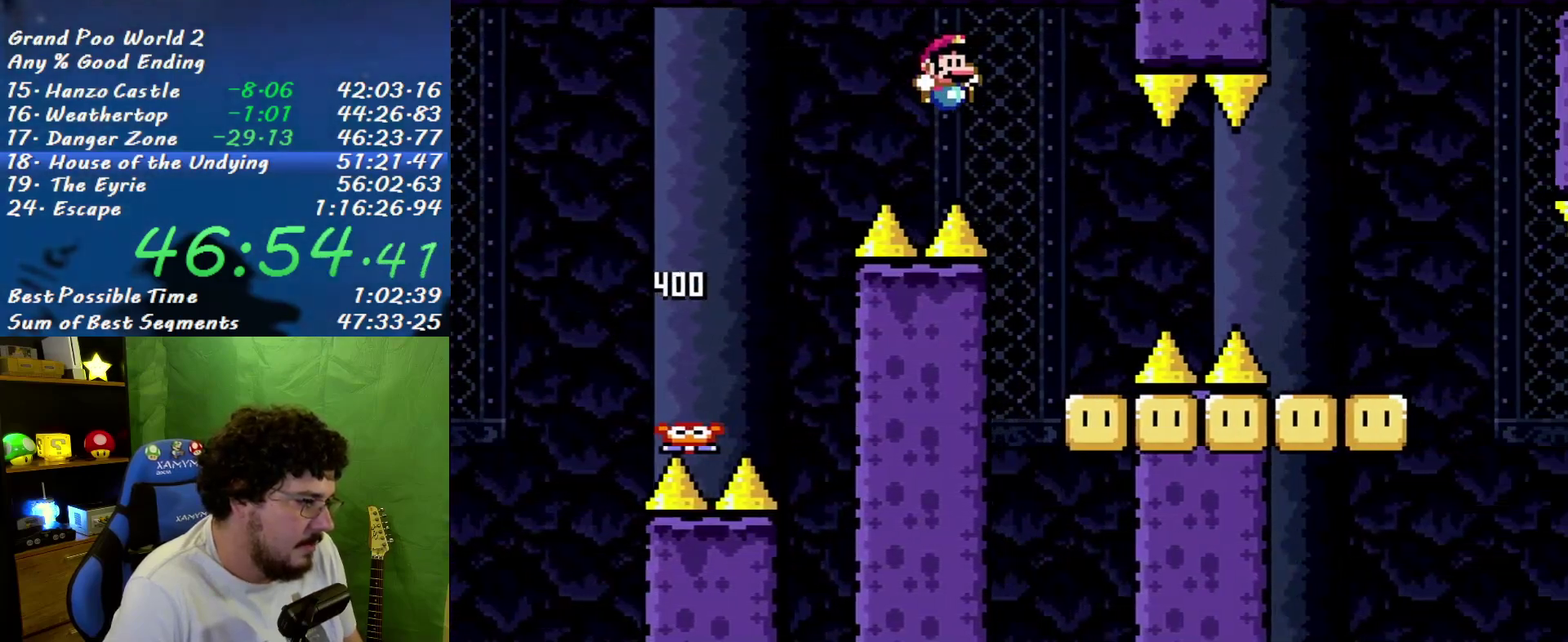
{"buttons": ["Y", "DPAD_RIGHT"], "events": [[67, "DPAD_RIGHT", "up"], [100, "DPAD_LEFT", "down"], [217, "DPAD_LEFT", "up"], [217, "DPAD_RIGHT", "down"], [383, "A", "down"], [467, "A", "up"]]}
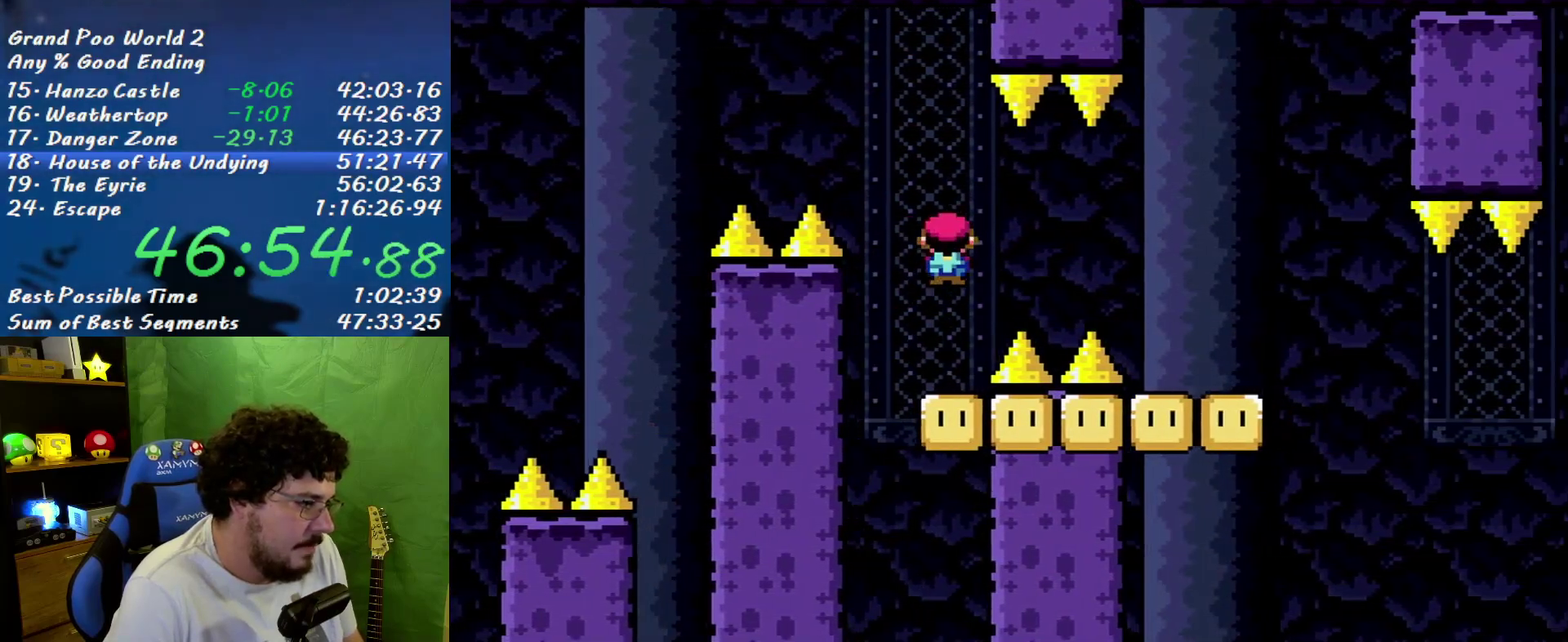
{"buttons": ["Y"], "events": [[133, "A", "down"], [317, "DPAD_RIGHT", "up"], [350, "A", "up"], [350, "DPAD_LEFT", "down"], [467, "DPAD_LEFT", "up"]]}
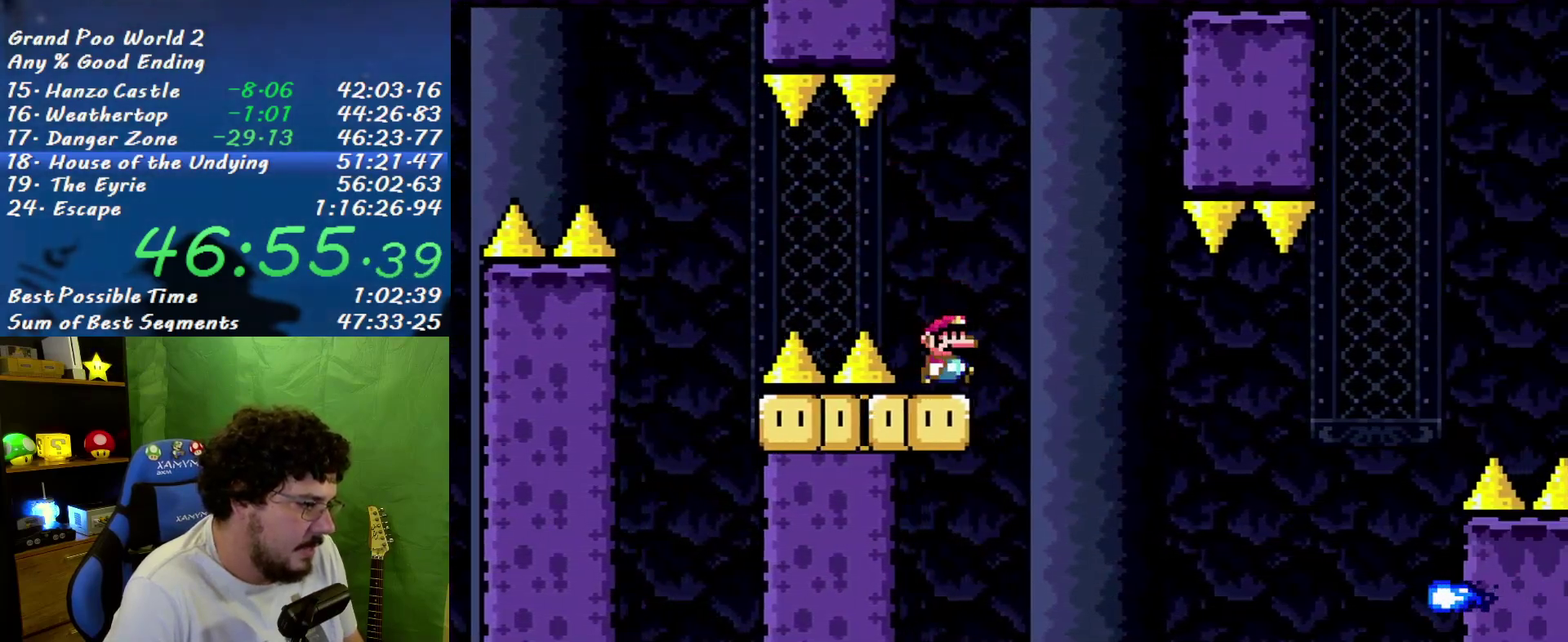
{"buttons": ["A", "Y"], "events": [[183, "A", "down"], [383, "DPAD_RIGHT", "down"], [467, "DPAD_RIGHT", "up"]]}
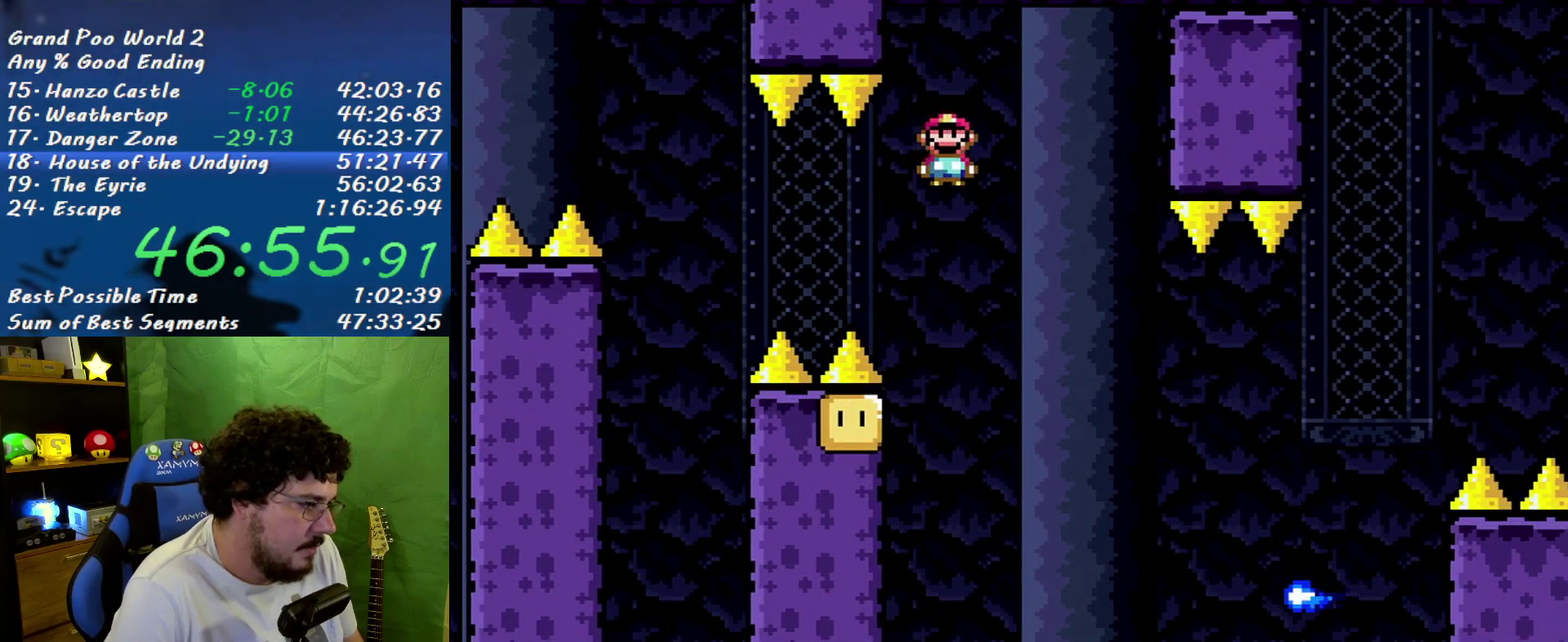
{"buttons": ["B", "Y", "DPAD_RIGHT"], "events": [[350, "DPAD_RIGHT", "down"], [467, "A", "up"], [467, "B", "down"]]}
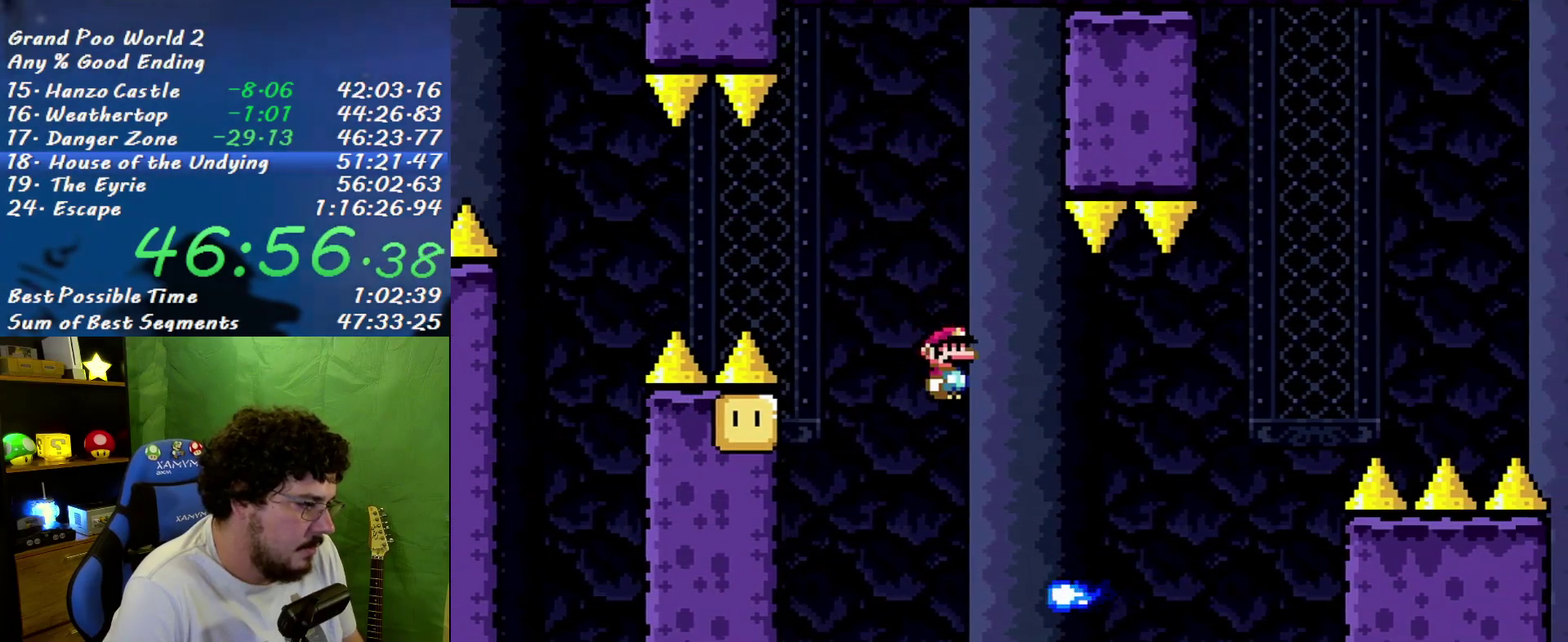
{"buttons": ["B", "Y", "DPAD_LEFT"], "events": [[467, "DPAD_RIGHT", "up"], [500, "DPAD_LEFT", "down"]]}
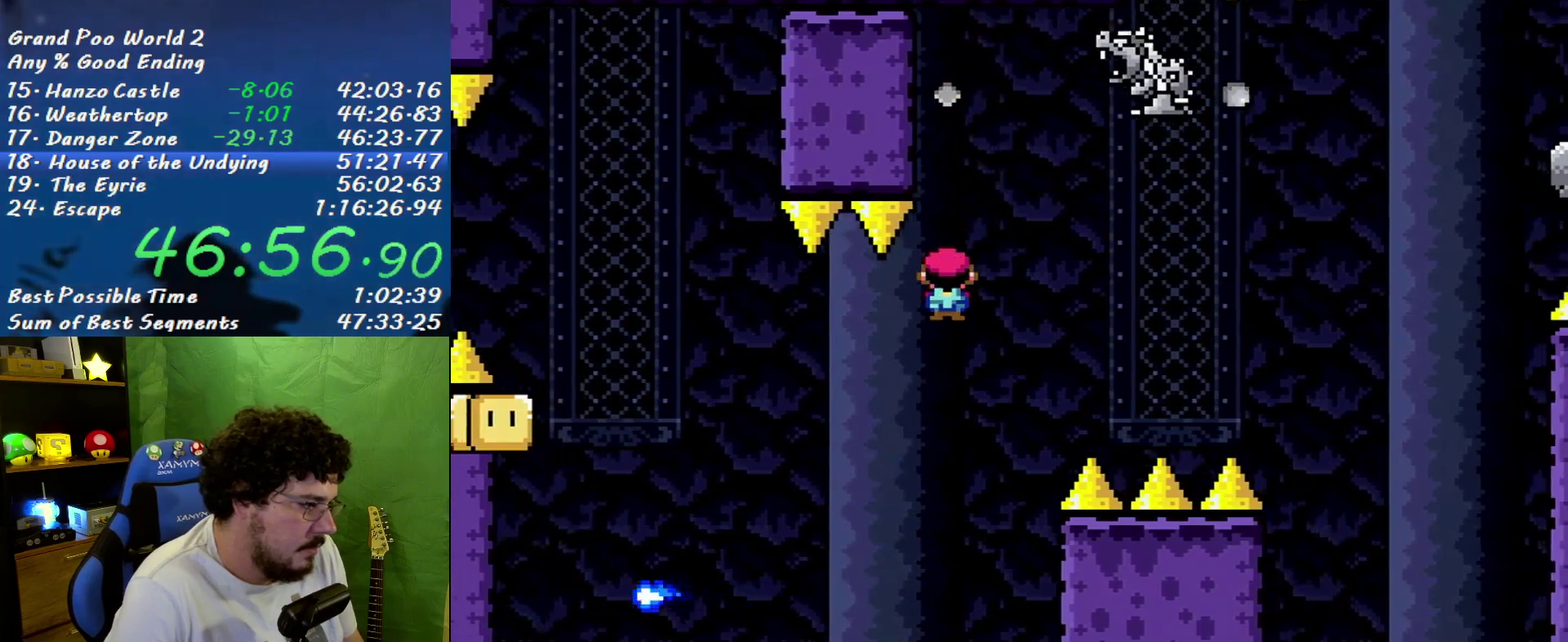
{"buttons": ["B", "Y", "DPAD_RIGHT"], "events": [[67, "DPAD_LEFT", "up"], [100, "DPAD_RIGHT", "down"], [250, "B", "up"], [500, "B", "down"]]}
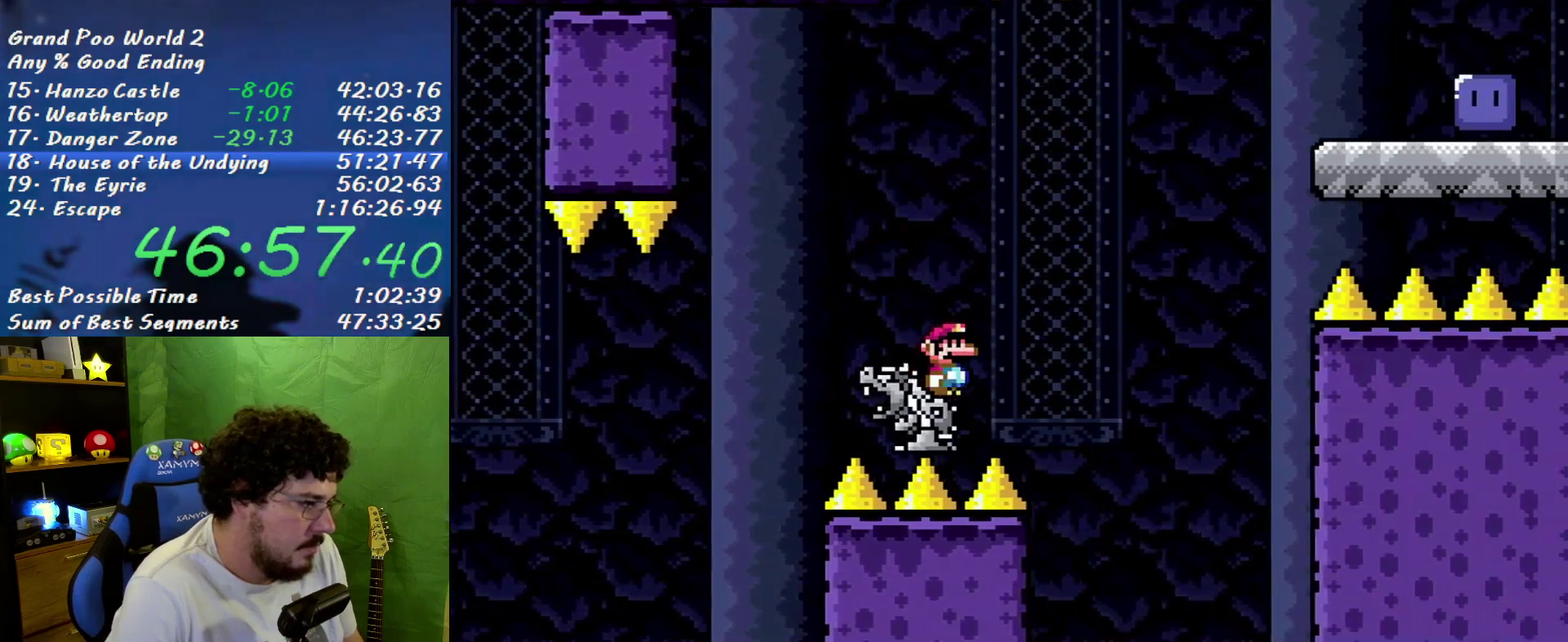
{"buttons": ["Y", "DPAD_RIGHT"], "events": [[500, "B", "up"]]}
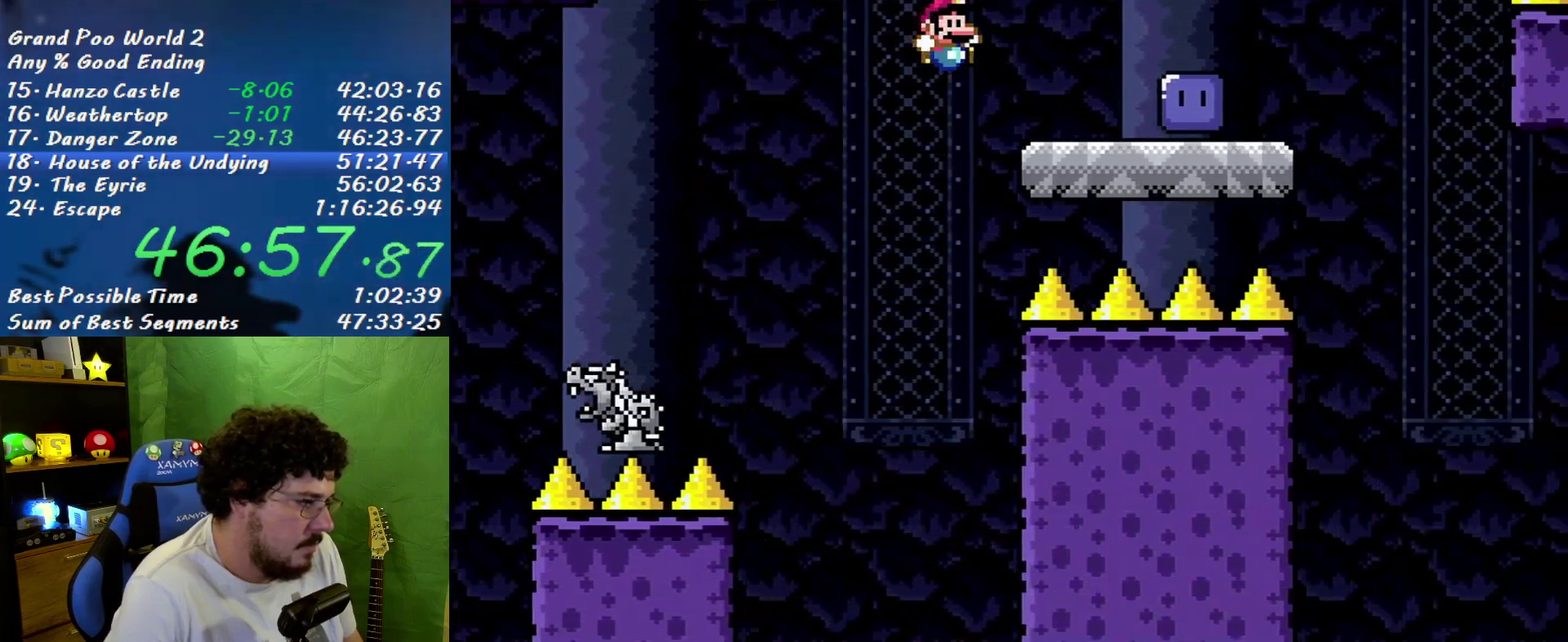
{"buttons": ["B", "Y", "DPAD_RIGHT"], "events": [[317, "Y", "up"], [433, "Y", "down"], [467, "B", "down"]]}
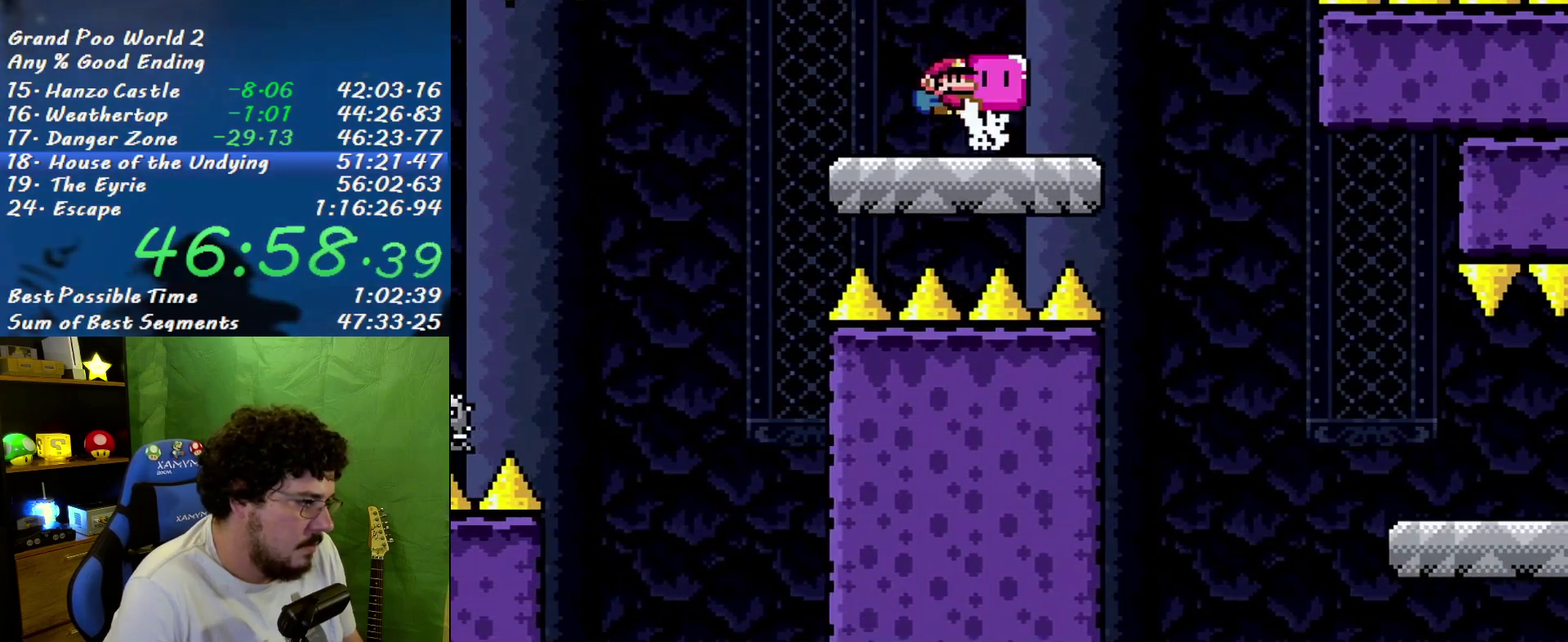
{"buttons": ["B", "Y", "DPAD_LEFT"], "events": [[400, "Y", "up"], [467, "DPAD_LEFT", "down"], [467, "DPAD_RIGHT", "up"], [467, "Y", "down"]]}
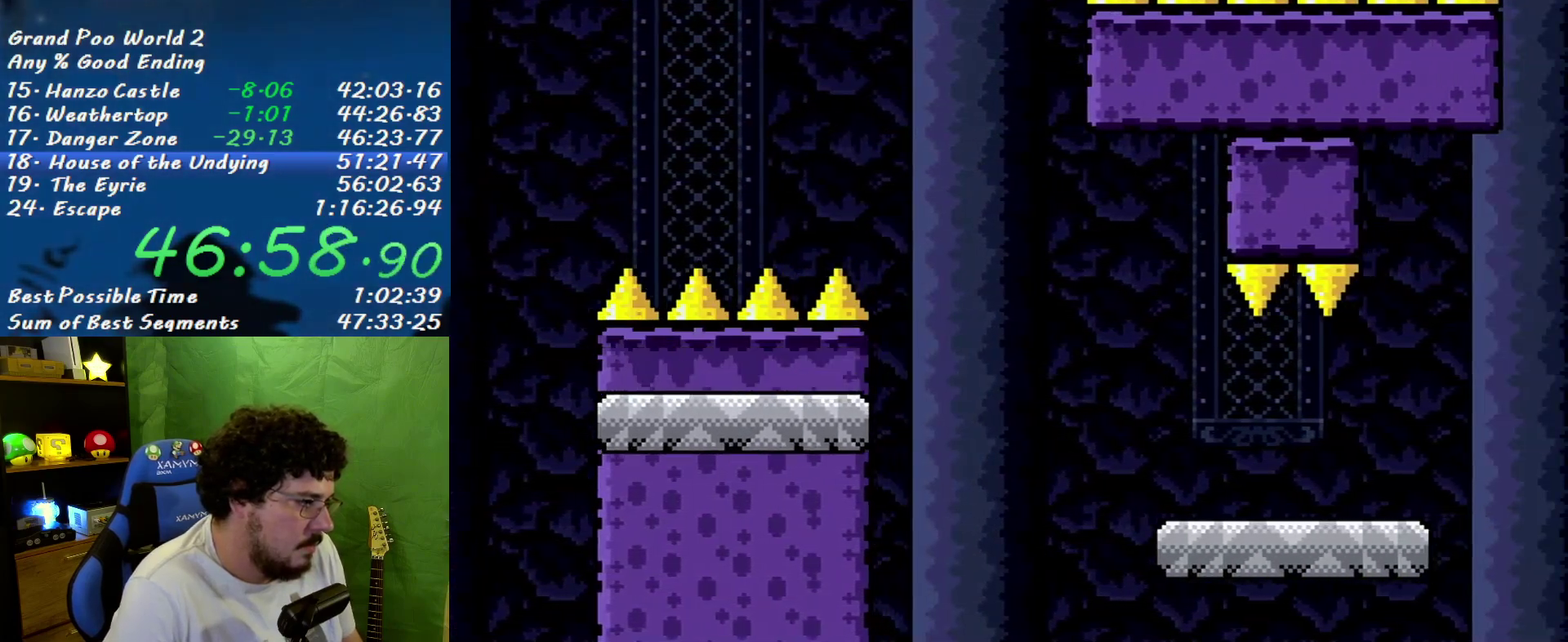
{"buttons": ["Y", "DPAD_RIGHT"], "events": [[33, "B", "up"], [100, "DPAD_LEFT", "up"], [100, "DPAD_RIGHT", "down"]]}
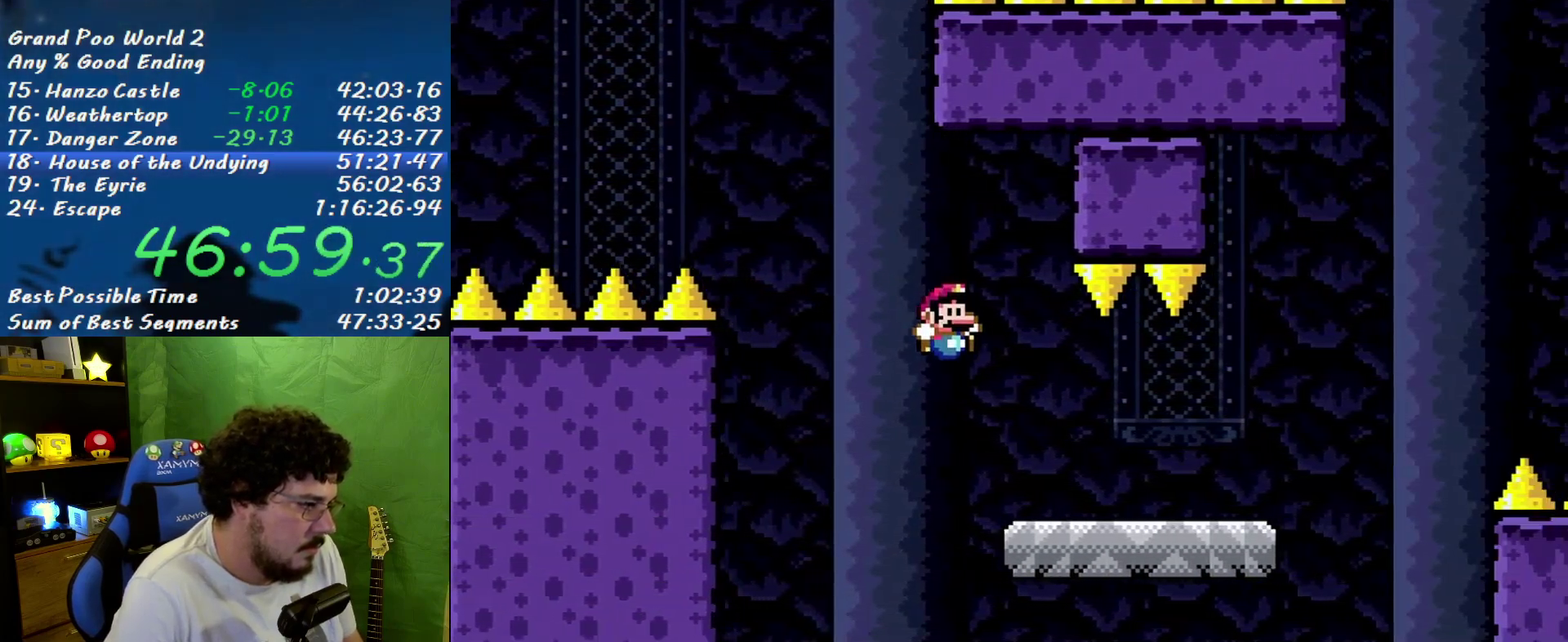
{"buttons": ["B", "Y", "DPAD_RIGHT"], "events": [[500, "B", "down"]]}
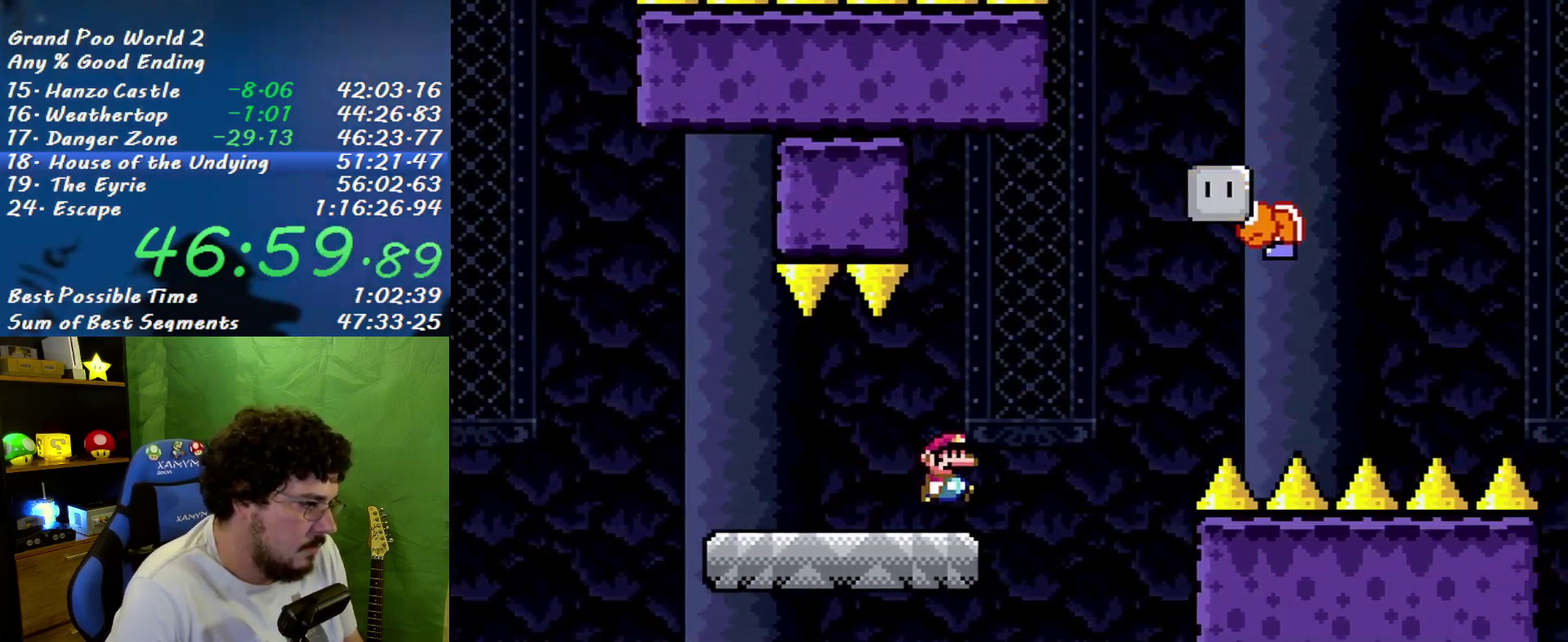
{"buttons": ["Y", "DPAD_RIGHT"], "events": [[400, "B", "up"]]}
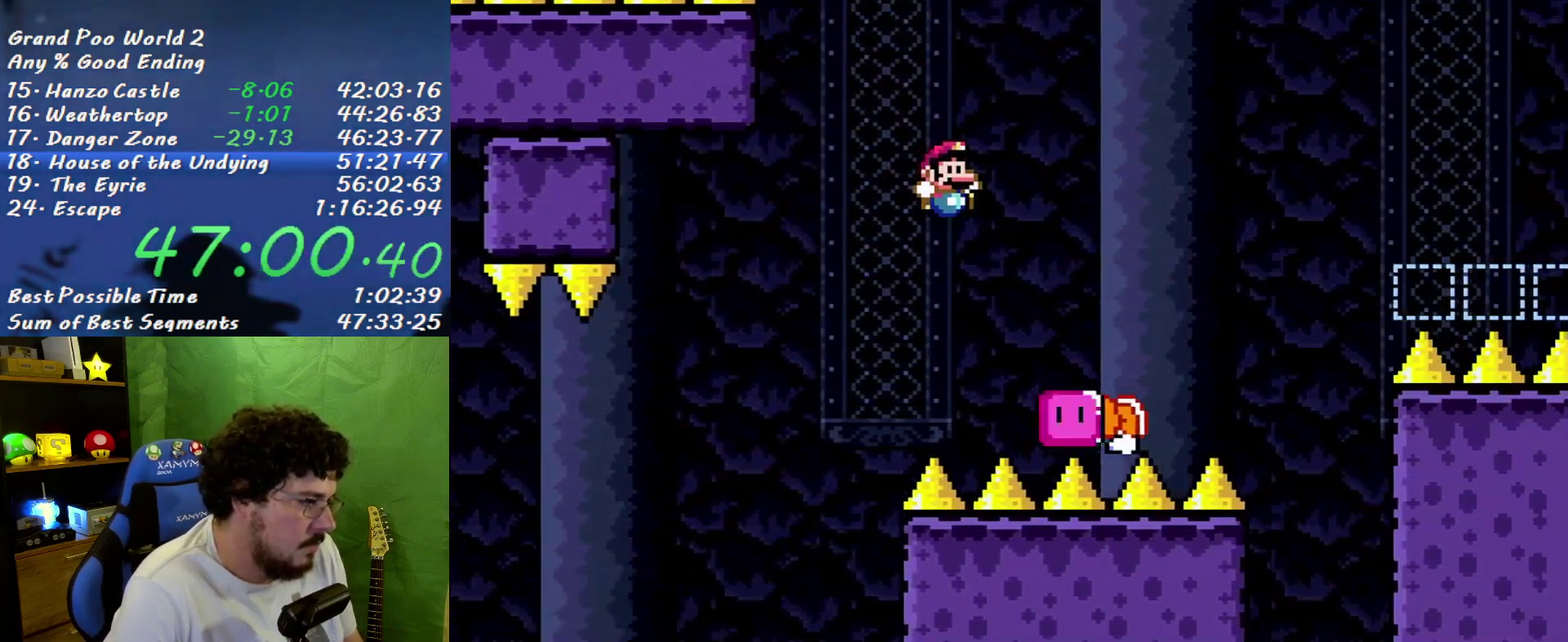
{"buttons": ["B", "Y", "DPAD_UP"], "events": [[133, "B", "down"], [250, "DPAD_UP", "down"], [383, "DPAD_RIGHT", "up"]]}
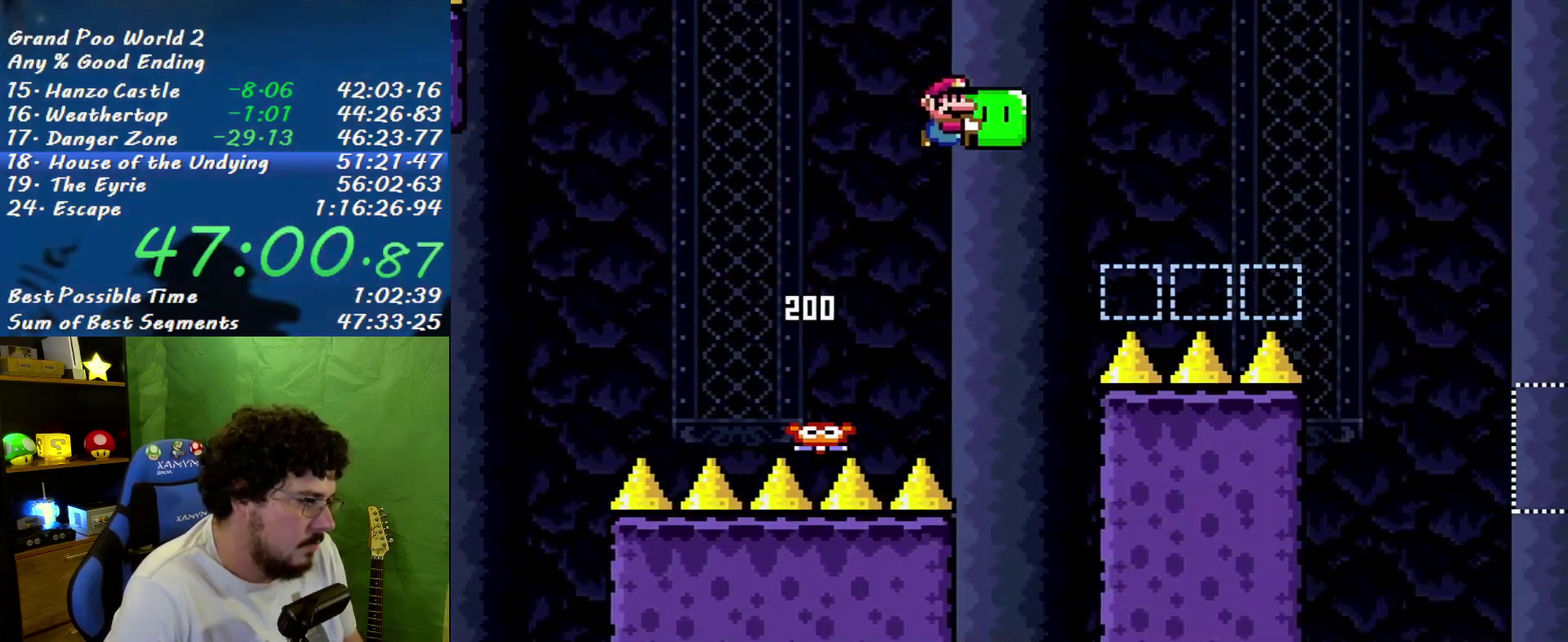
{"buttons": ["Y", "DPAD_RIGHT"], "events": [[133, "DPAD_RIGHT", "down"], [167, "B", "up"], [200, "Y", "up"], [250, "DPAD_LEFT", "down"], [250, "DPAD_RIGHT", "up"], [250, "DPAD_UP", "up"], [250, "Y", "down"], [383, "DPAD_LEFT", "up"], [383, "DPAD_RIGHT", "down"]]}
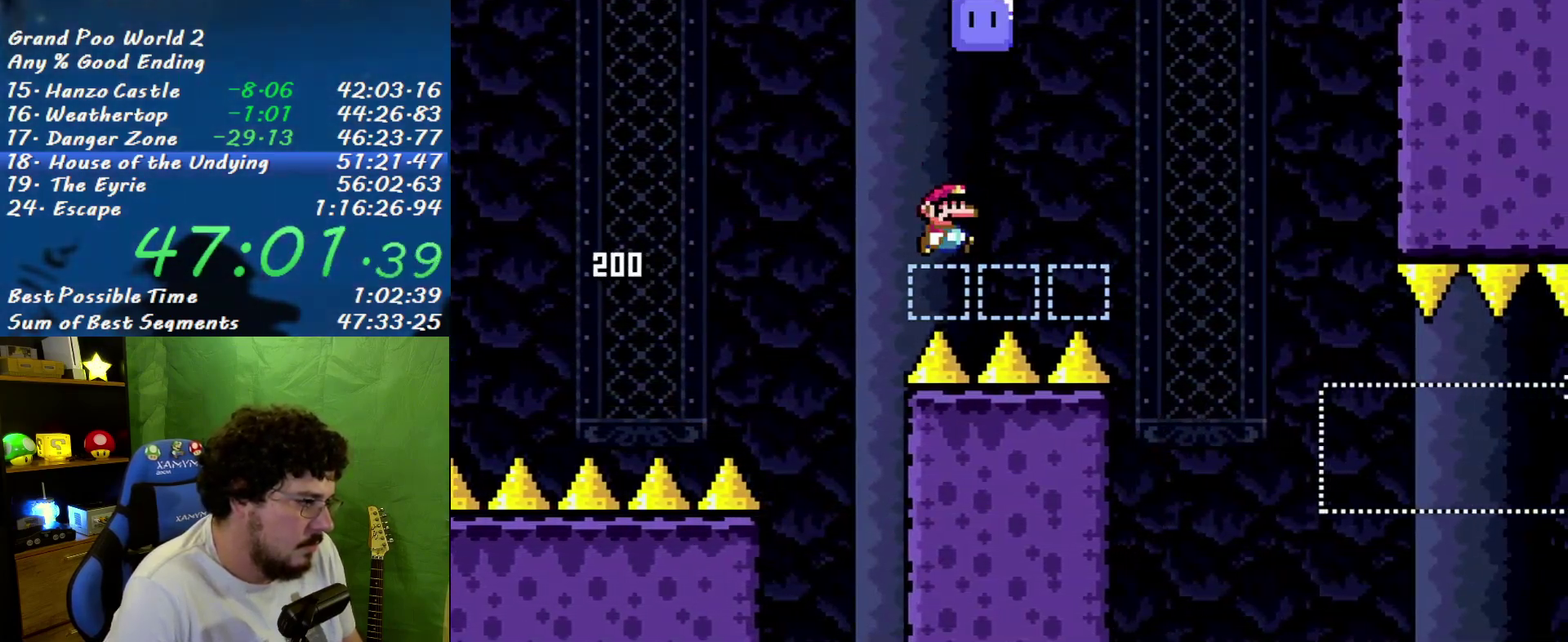
{"buttons": ["A", "Y", "DPAD_RIGHT"], "events": [[33, "A", "down"]]}
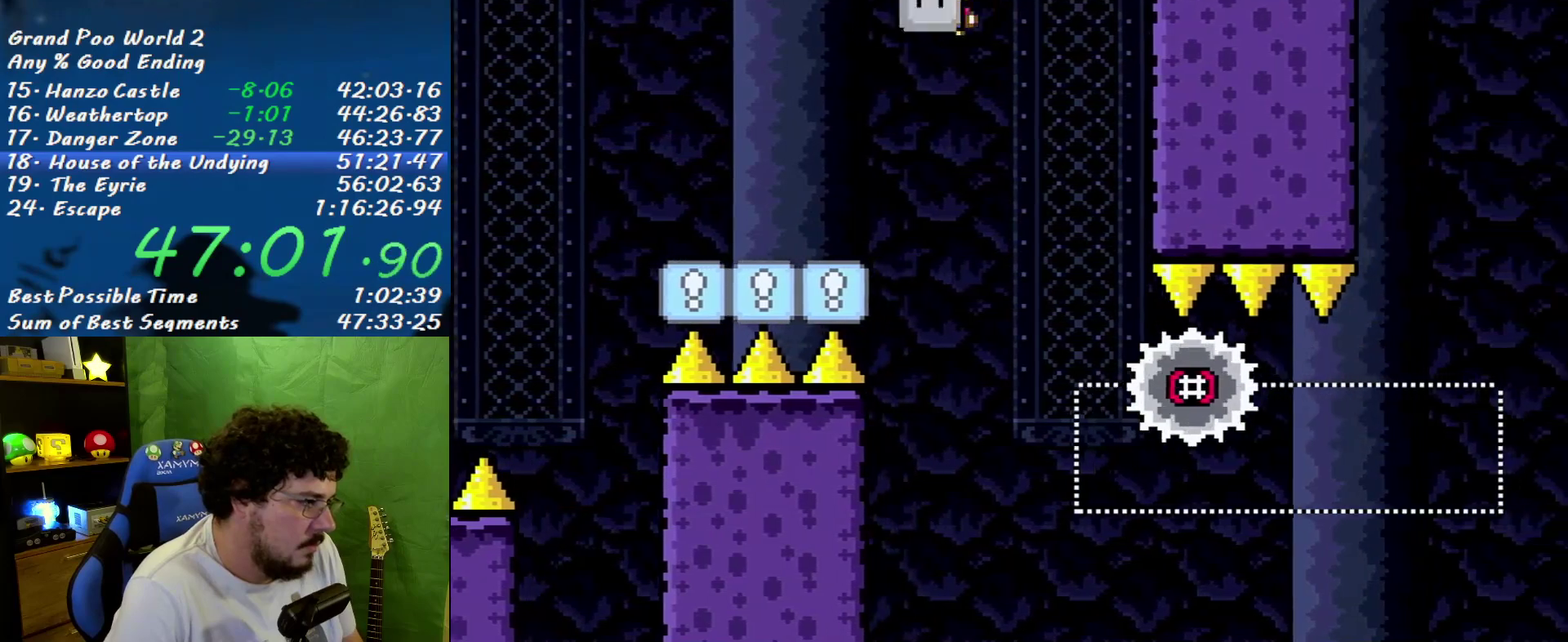
{"buttons": ["Y", "DPAD_RIGHT"], "events": [[100, "DPAD_RIGHT", "up"], [133, "DPAD_LEFT", "down"], [183, "A", "up"], [317, "DPAD_LEFT", "up"], [350, "DPAD_RIGHT", "down"]]}
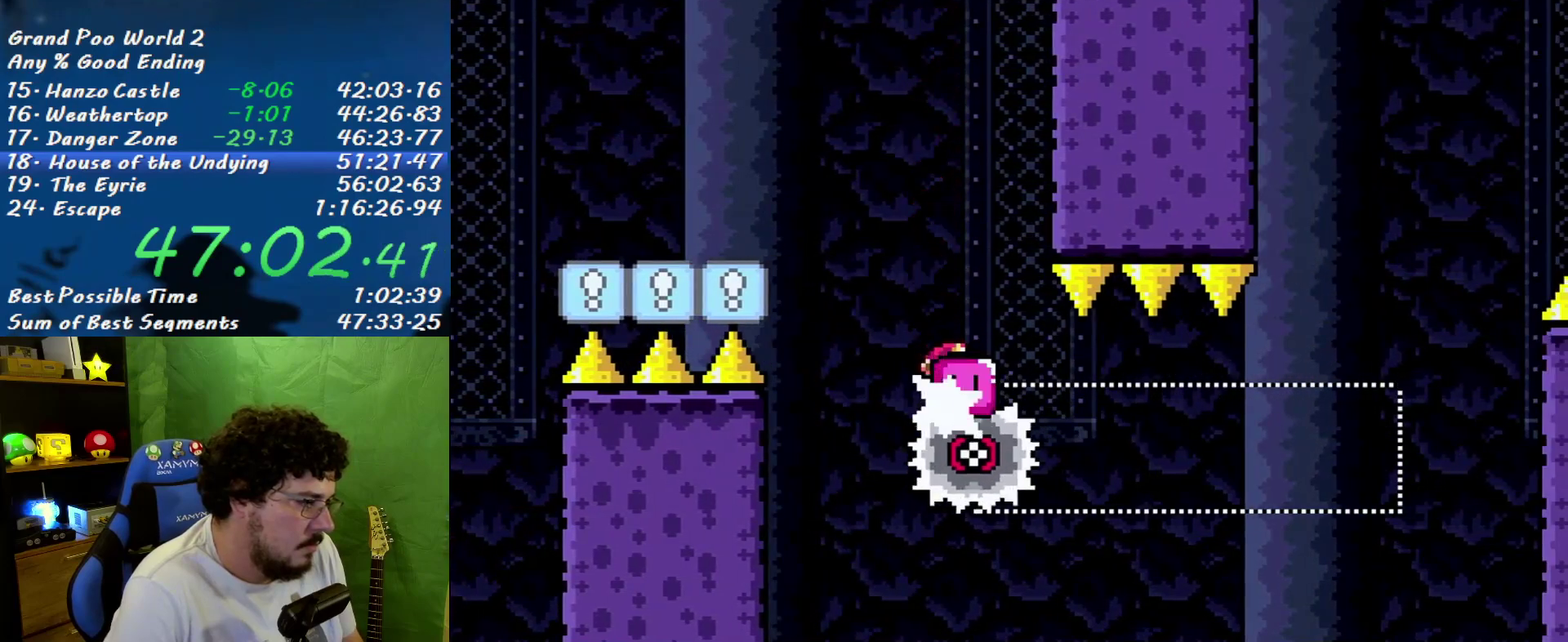
{"buttons": ["Y", "DPAD_RIGHT"], "events": [[33, "DPAD_RIGHT", "up"], [500, "DPAD_RIGHT", "down"]]}
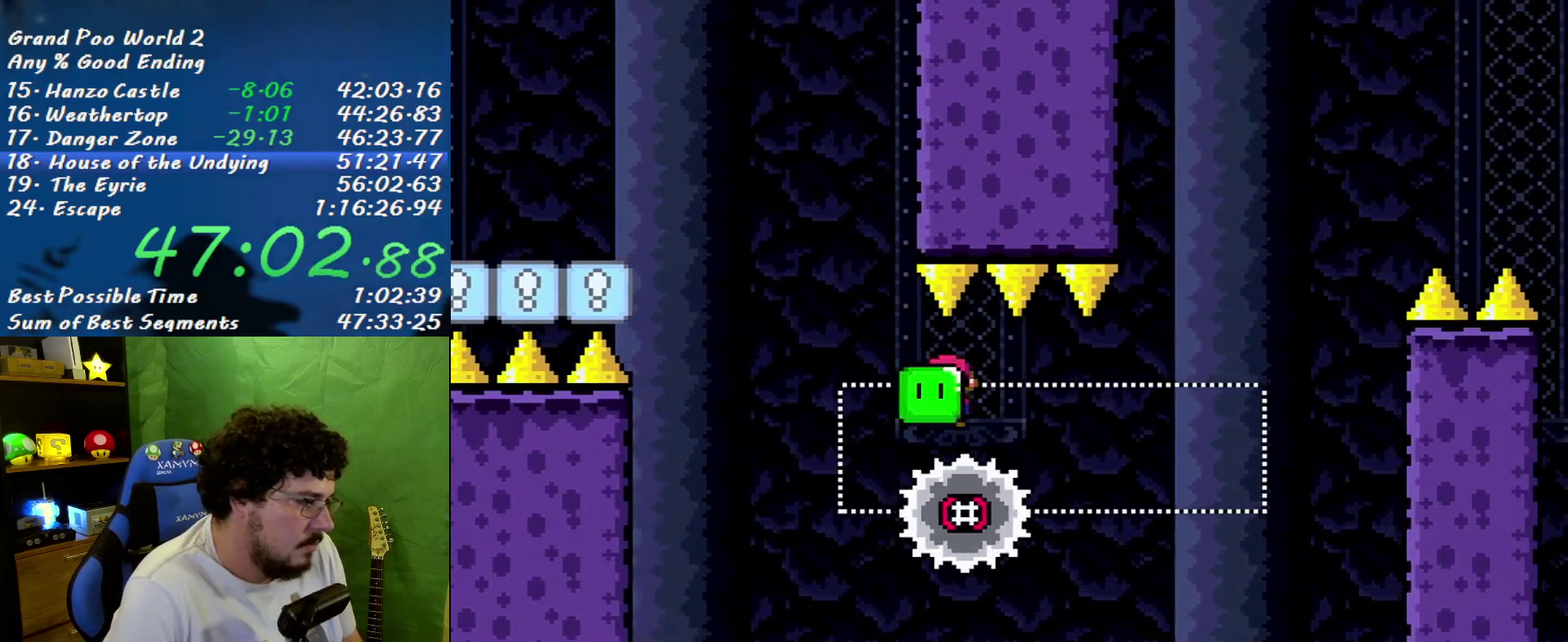
{"buttons": ["Y"], "events": [[100, "DPAD_RIGHT", "up"]]}